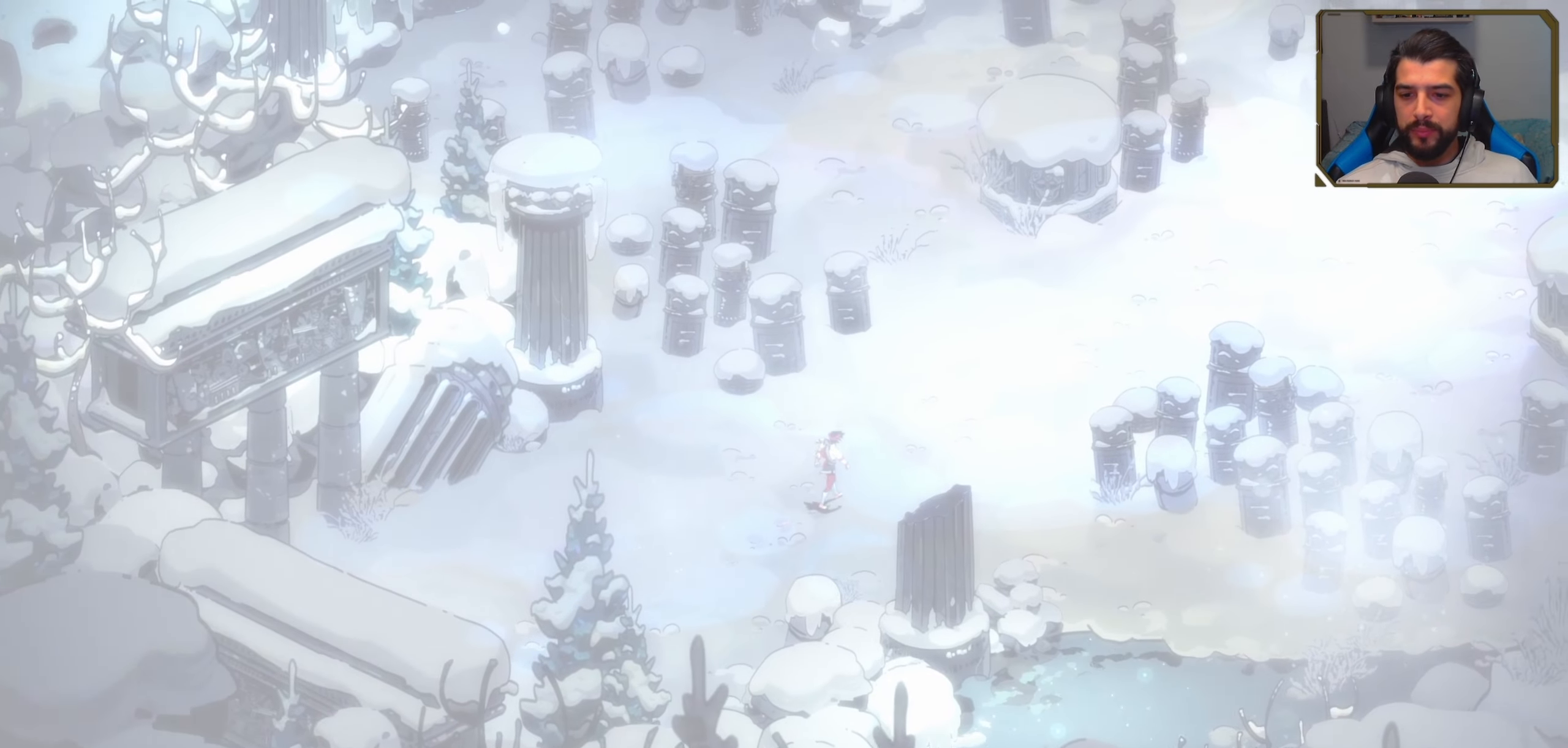
Gameplay with a controller (Xbox layout); each line is a JSON object with the inputs held at the frame after it. "events" lists button and stick changes between this image and that frame as [ms after this image, input, new state], when the widget could be followed in between. Not read: right_stick.
{"buttons": [], "left_stick": "center", "events": [[167, "left_stick", "up"], [350, "left_stick", "up-right"], [484, "left_stick", "center"]]}
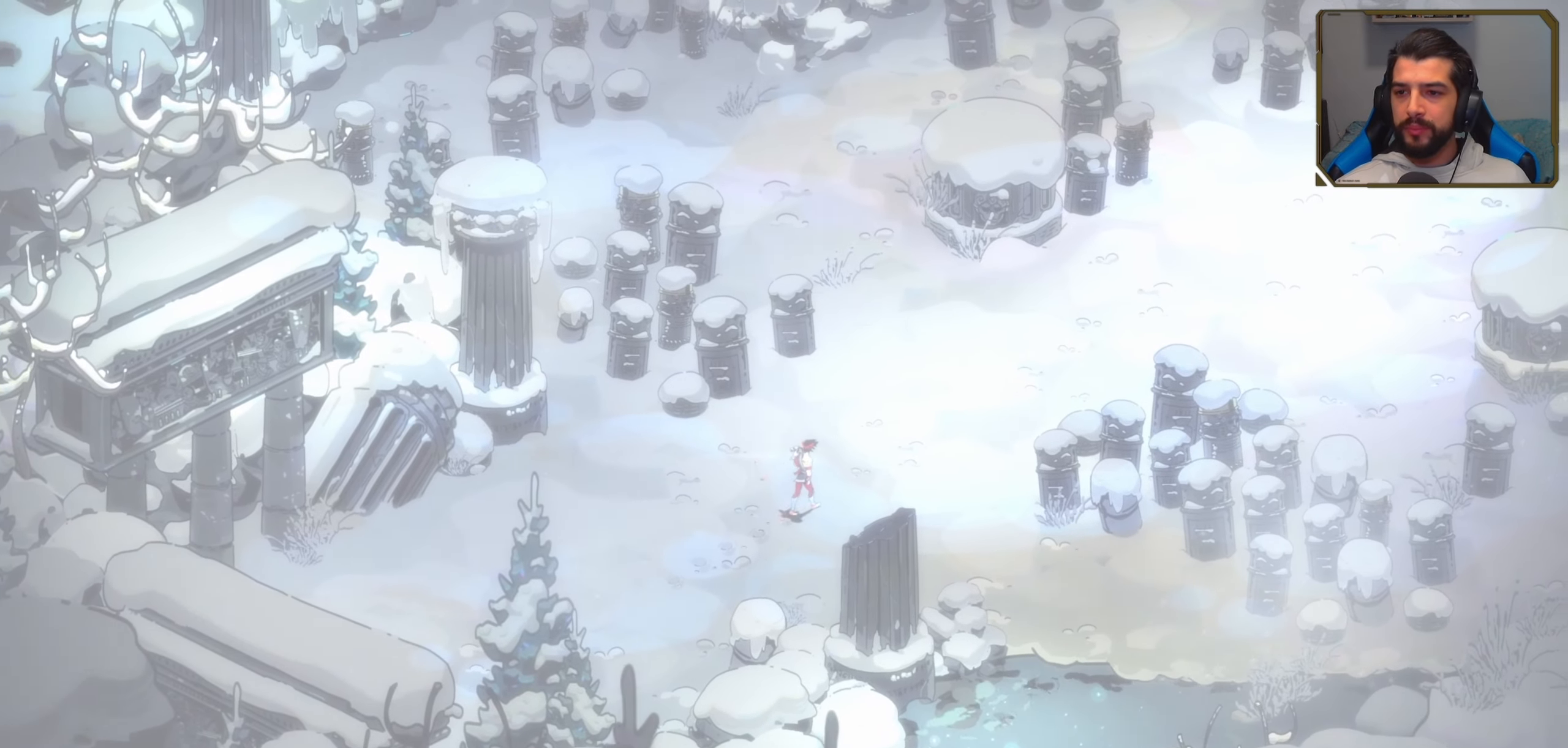
{"buttons": [], "left_stick": "center", "events": []}
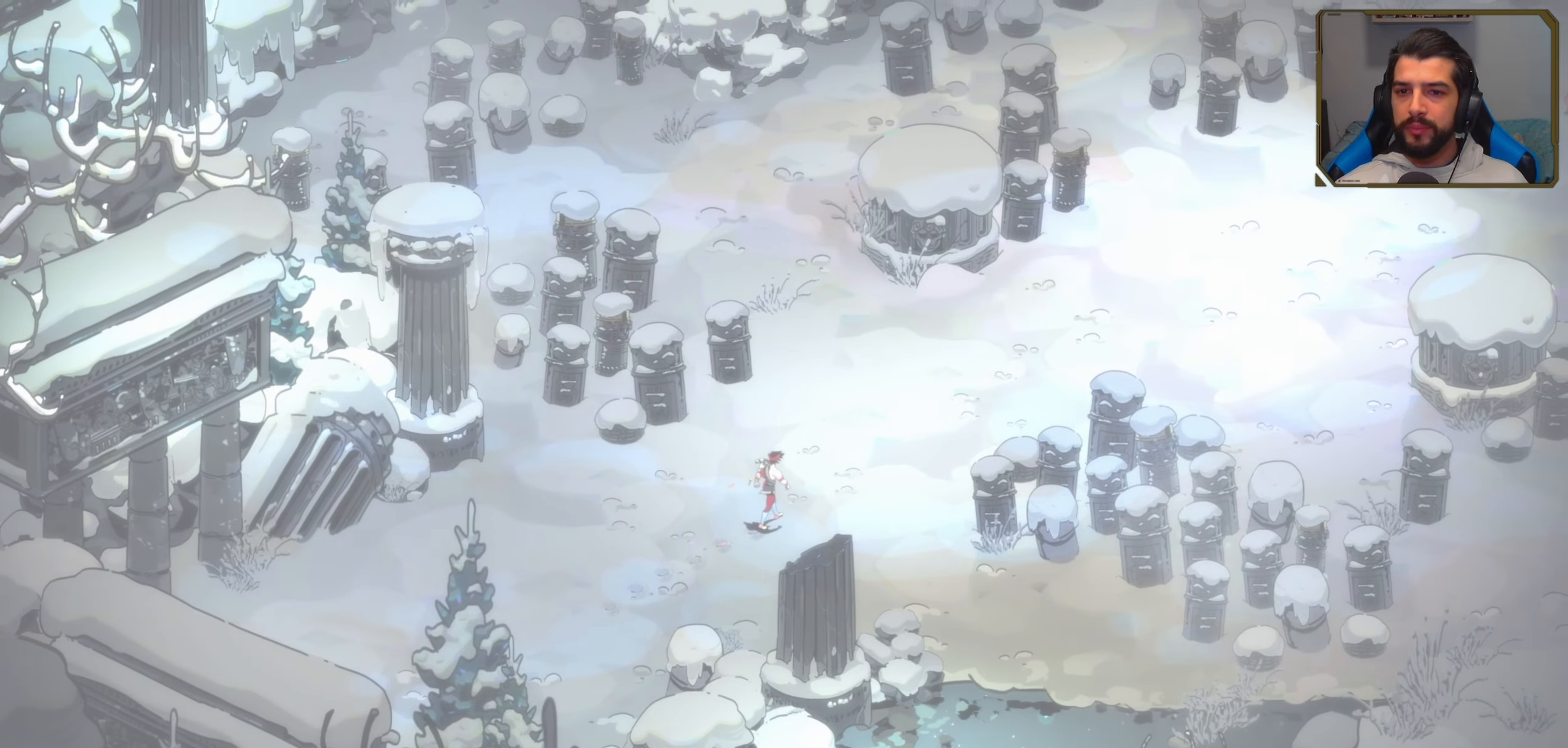
{"buttons": [], "left_stick": "center", "events": []}
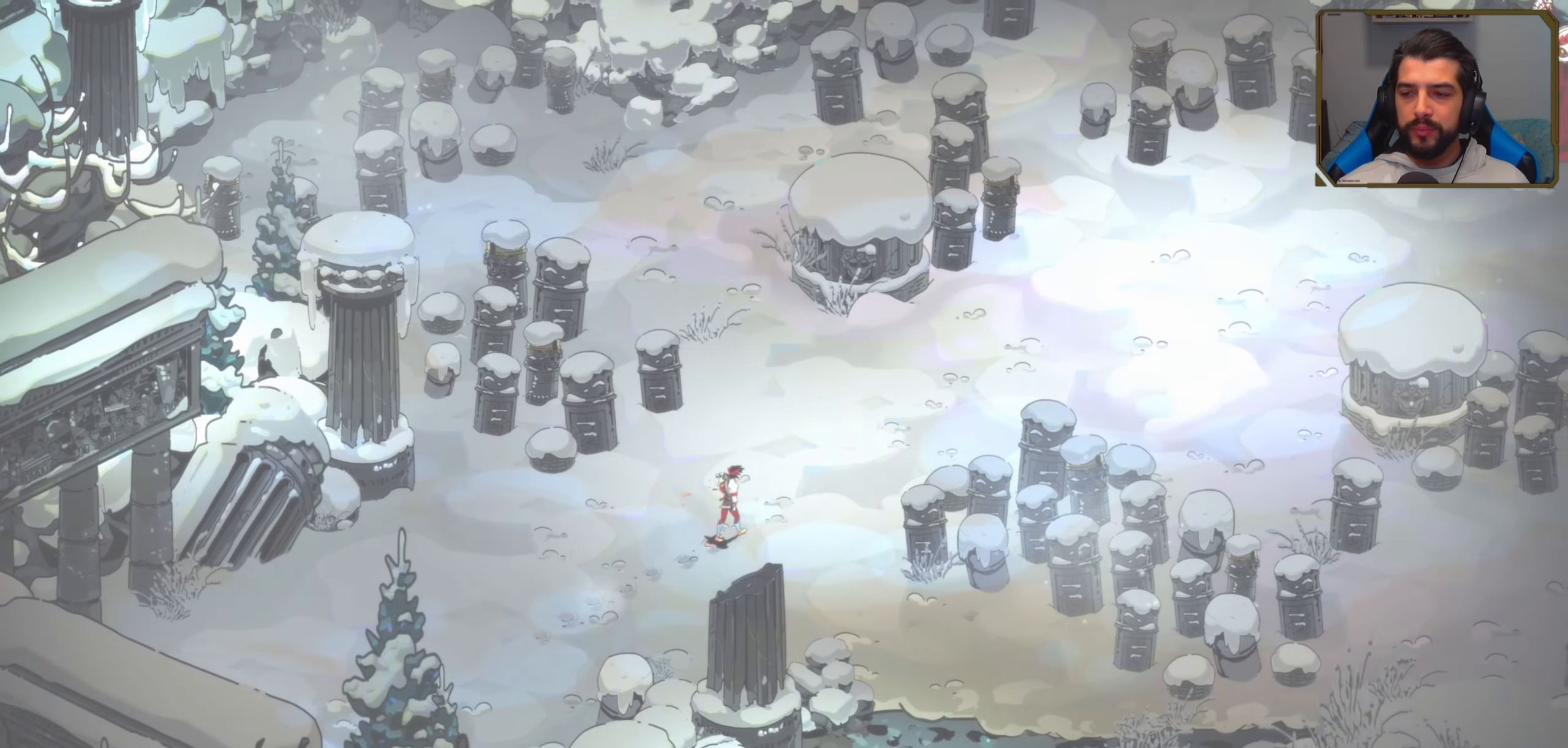
{"buttons": [], "left_stick": "up-right", "events": [[167, "left_stick", "up-right"]]}
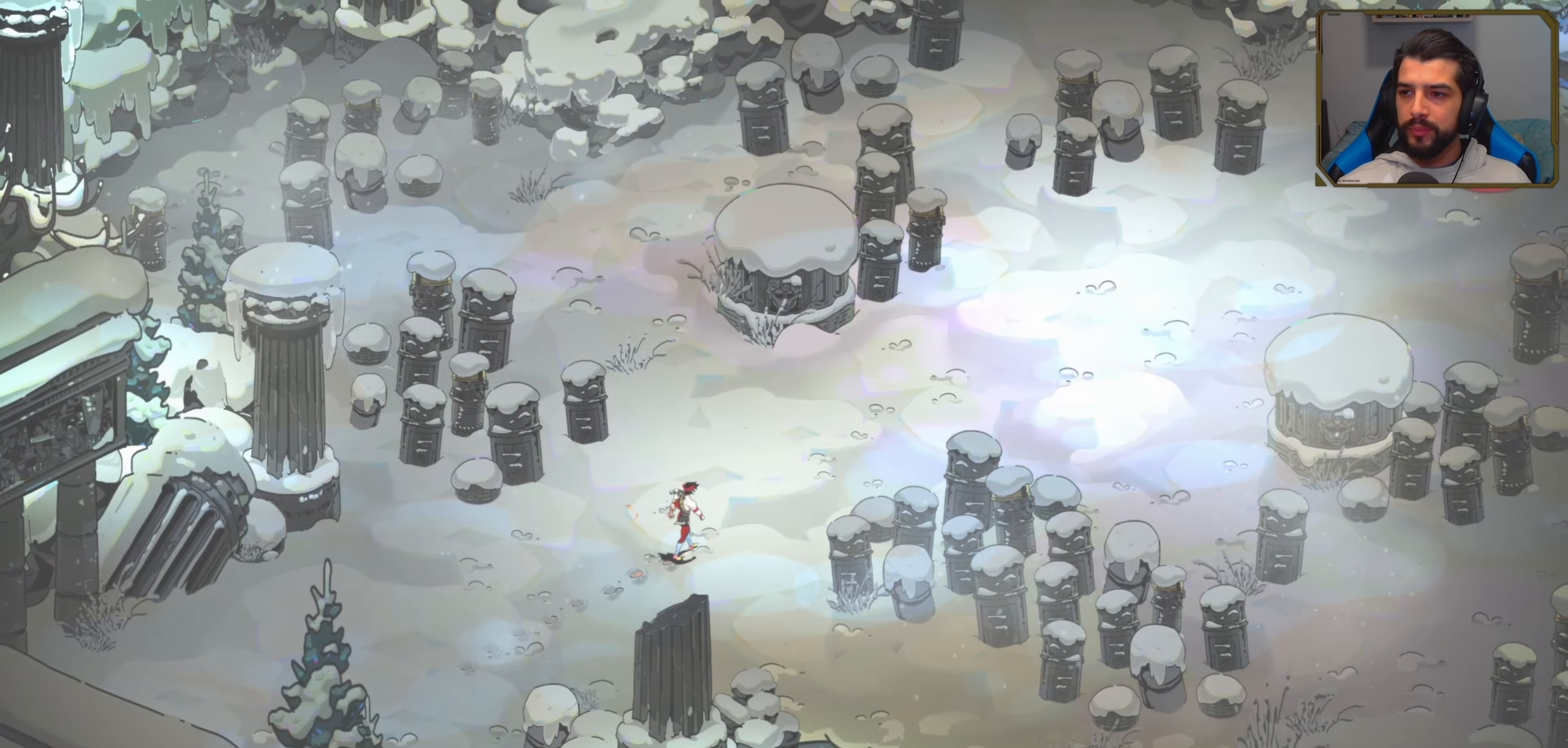
{"buttons": [], "left_stick": "center", "events": [[400, "left_stick", "center"]]}